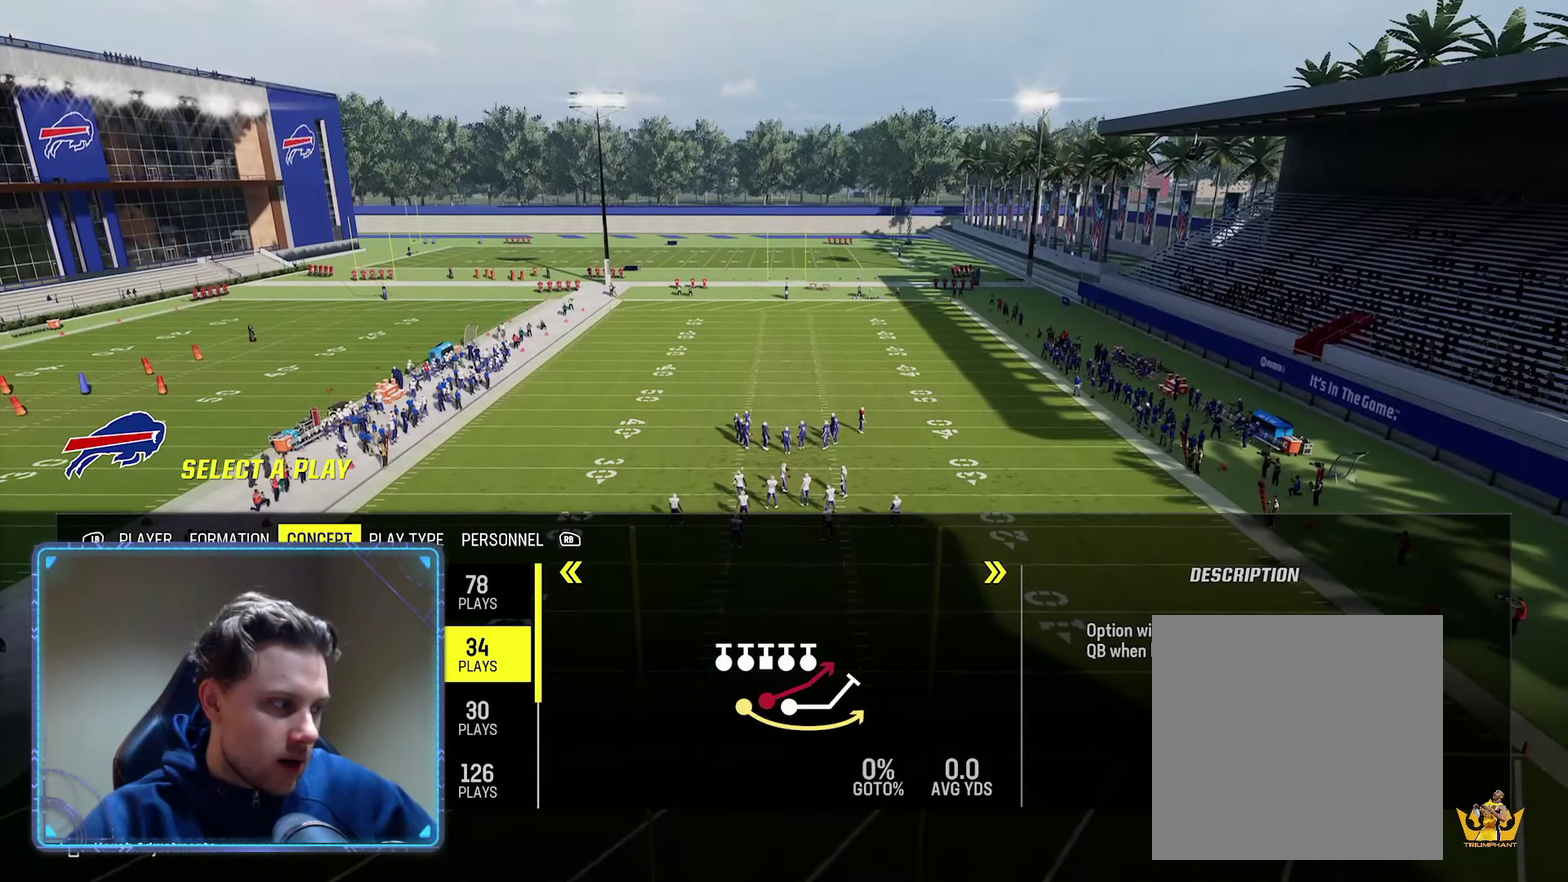
Gameplay with a controller (Xbox layout); each line is a JSON object with the inputs held at the frame after it (dt_ms = milliseconds from this image to that frame). "events" lists button and stick changes between this image and that frame as [ms after this image, input, new state], when the widget could be followed in between. This document gives stick clicks only as held states, not as events.
{"dt_ms": 300, "buttons": ["DPAD_DOWN"], "left_stick": "center", "right_stick": "center", "events": [[83, "DPAD_DOWN", "down"], [166, "DPAD_DOWN", "up"], [266, "DPAD_DOWN", "down"]]}
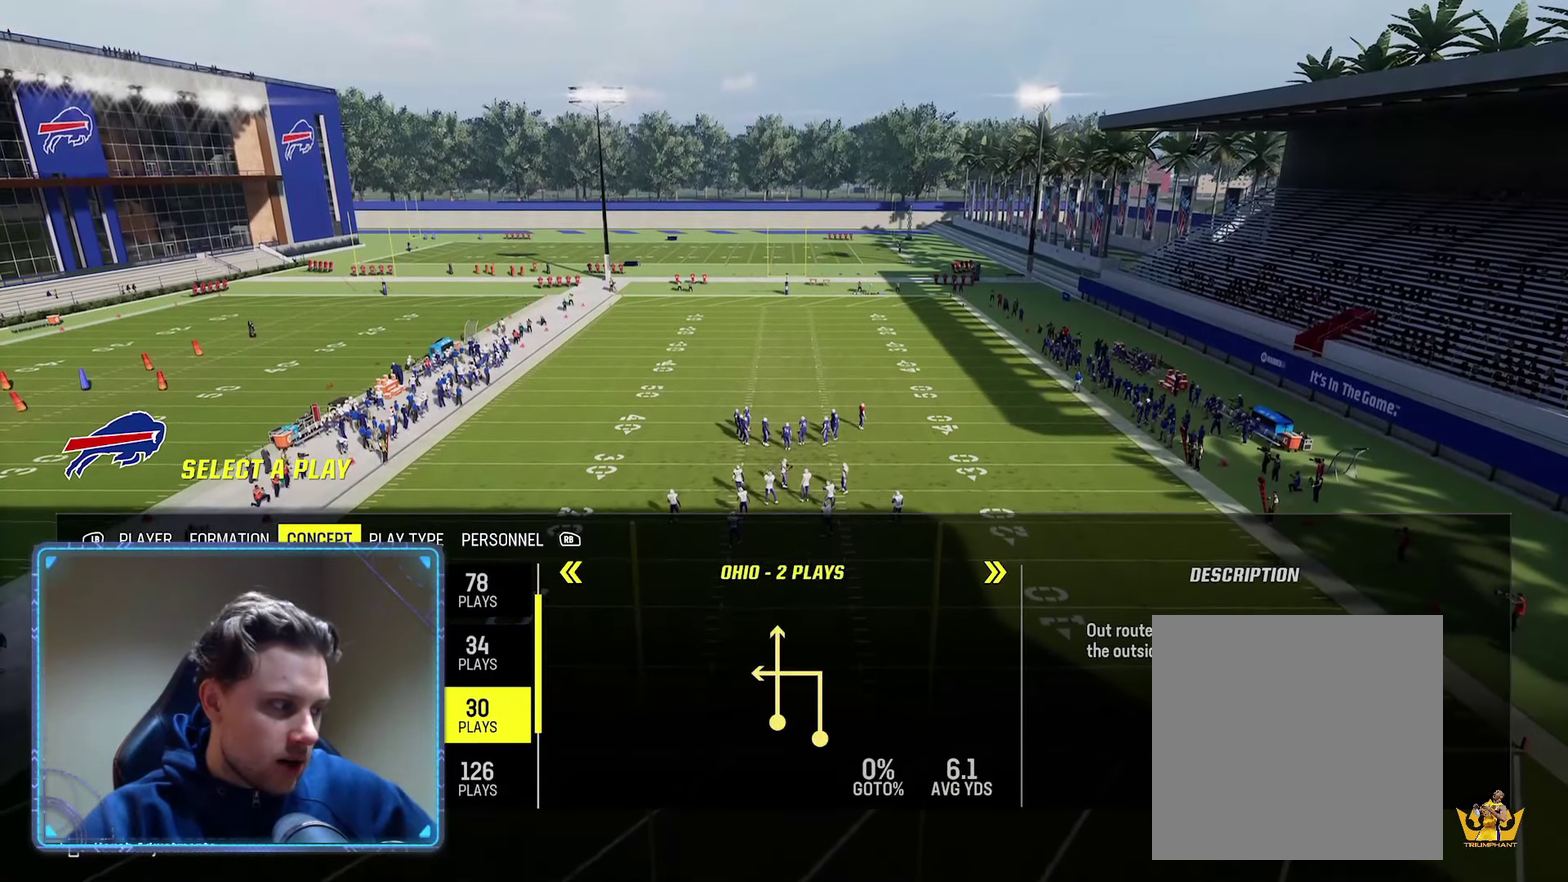
{"dt_ms": 400, "buttons": ["DPAD_DOWN"], "left_stick": "center", "right_stick": "center", "events": [[50, "DPAD_DOWN", "up"], [166, "DPAD_DOWN", "down"], [283, "DPAD_DOWN", "up"], [400, "DPAD_DOWN", "down"]]}
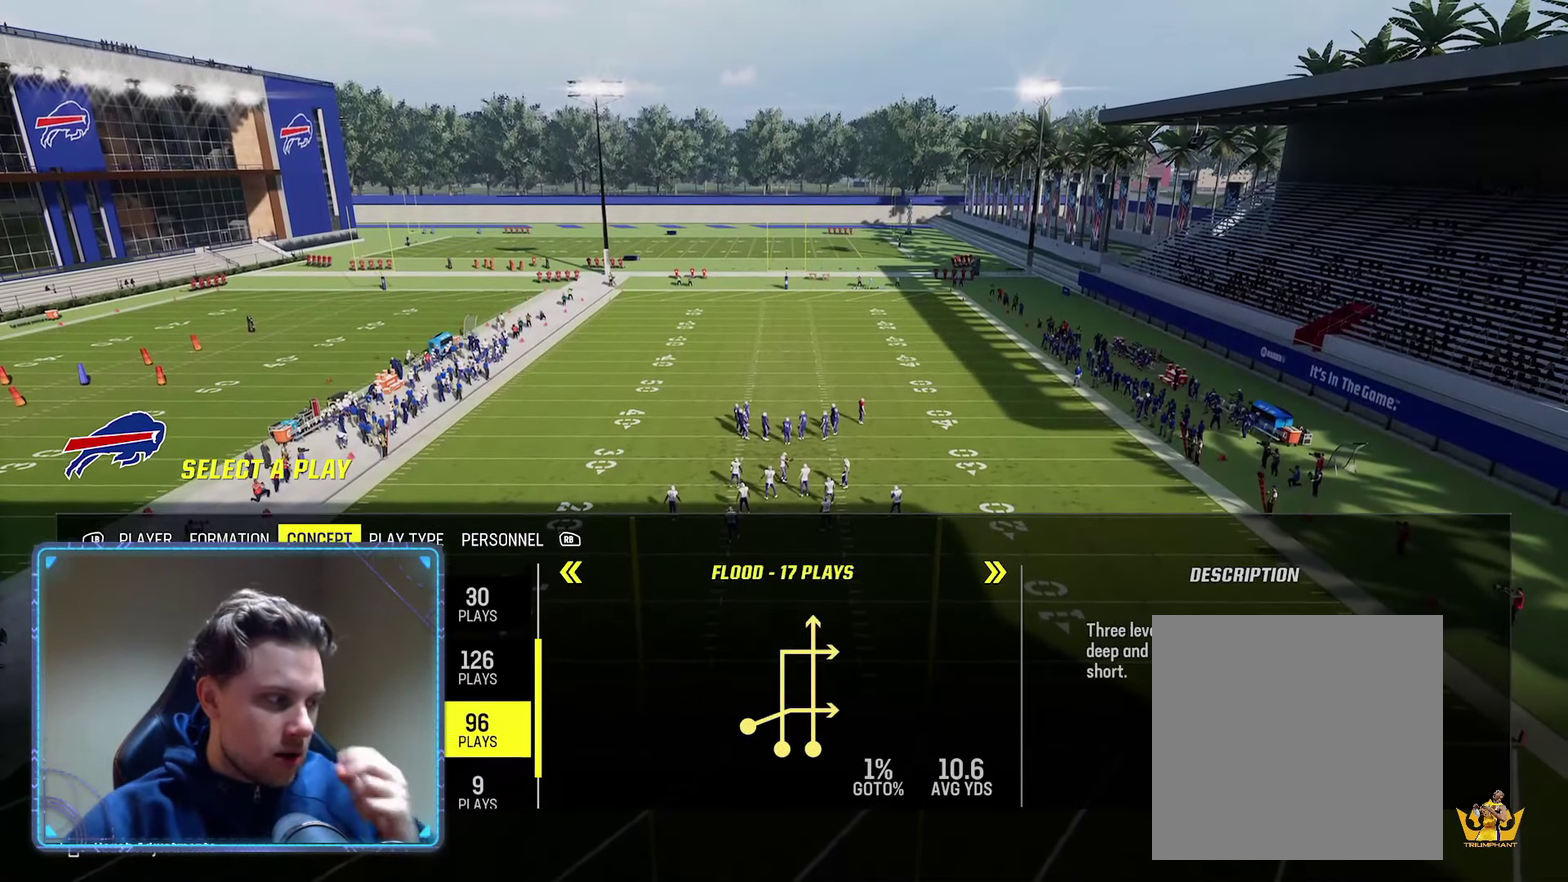
{"dt_ms": 300, "buttons": [], "left_stick": "center", "right_stick": "center", "events": [[166, "DPAD_DOWN", "up"]]}
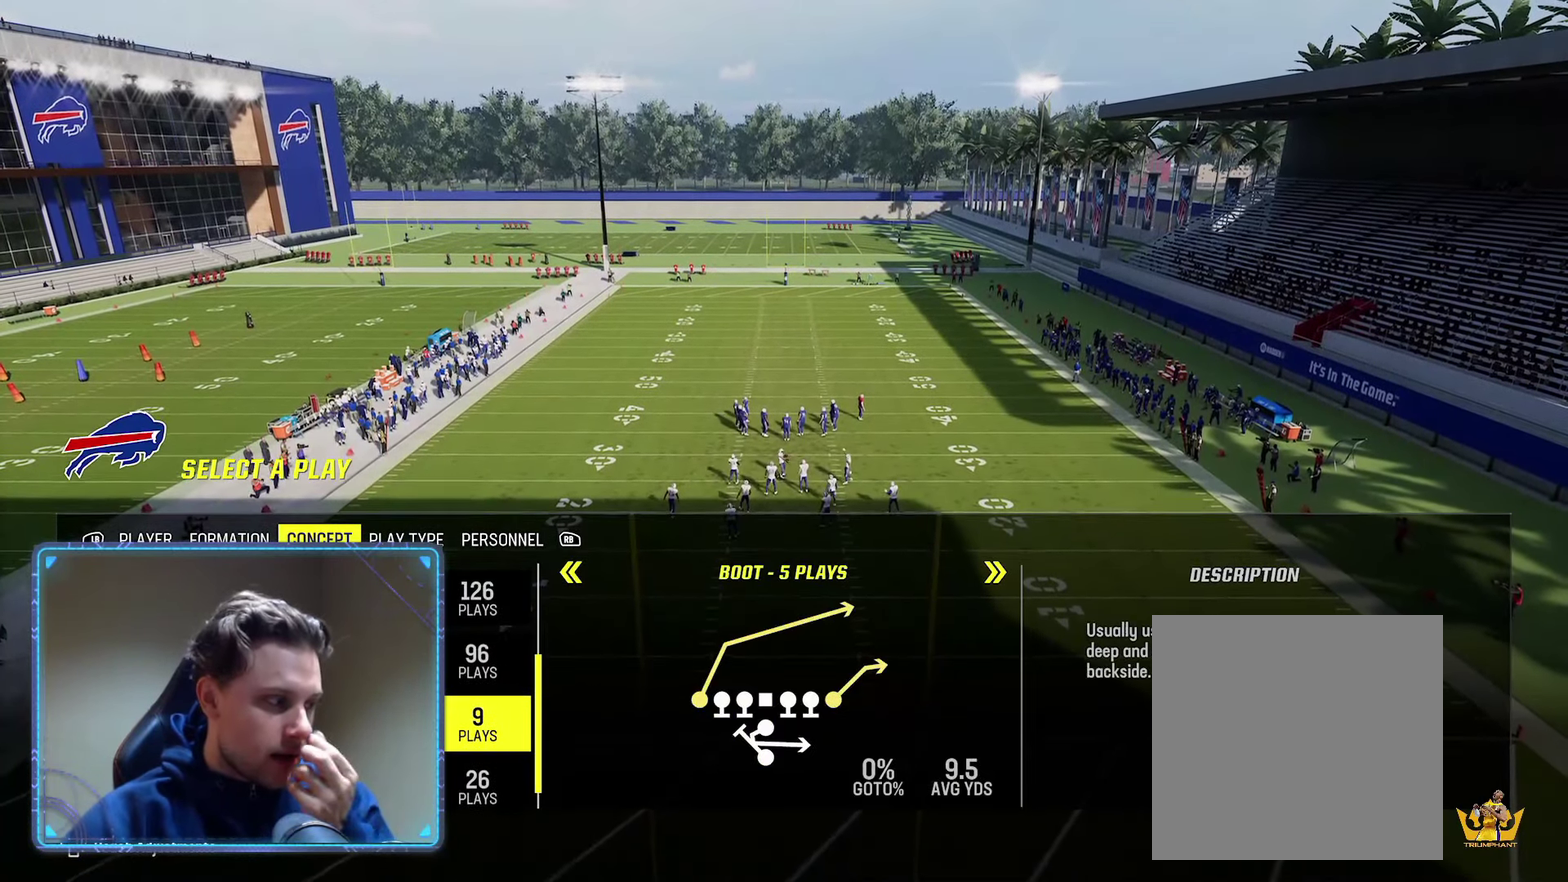
{"dt_ms": 500, "buttons": [], "left_stick": "center", "right_stick": "center", "events": [[266, "DPAD_DOWN", "down"], [433, "DPAD_DOWN", "up"]]}
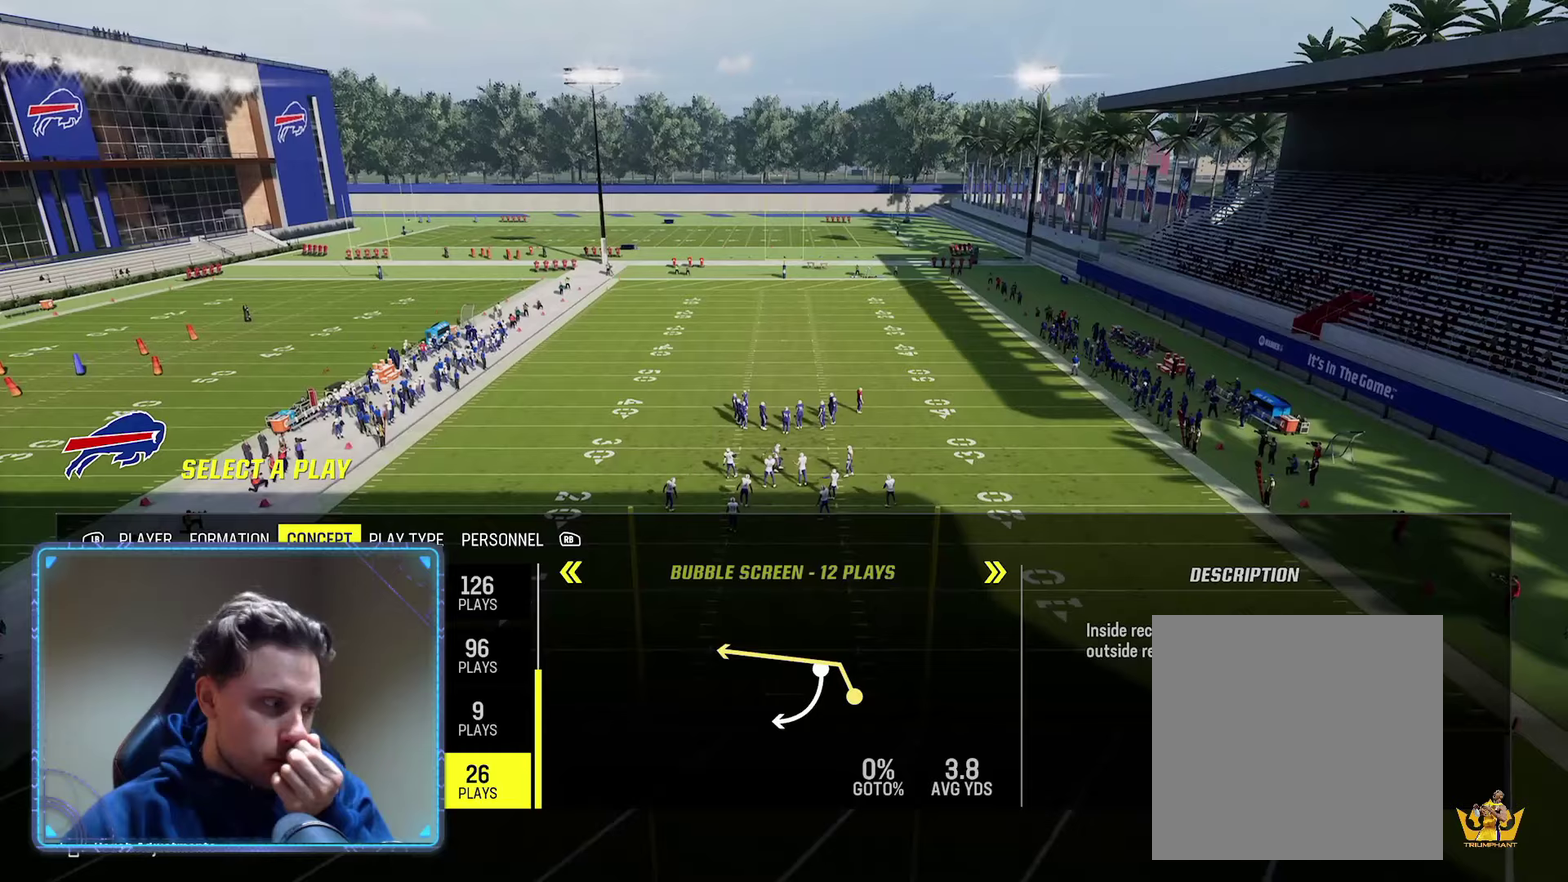
{"dt_ms": 600, "buttons": ["R1"], "left_stick": "center", "right_stick": "center", "events": [[600, "R1", "down"]]}
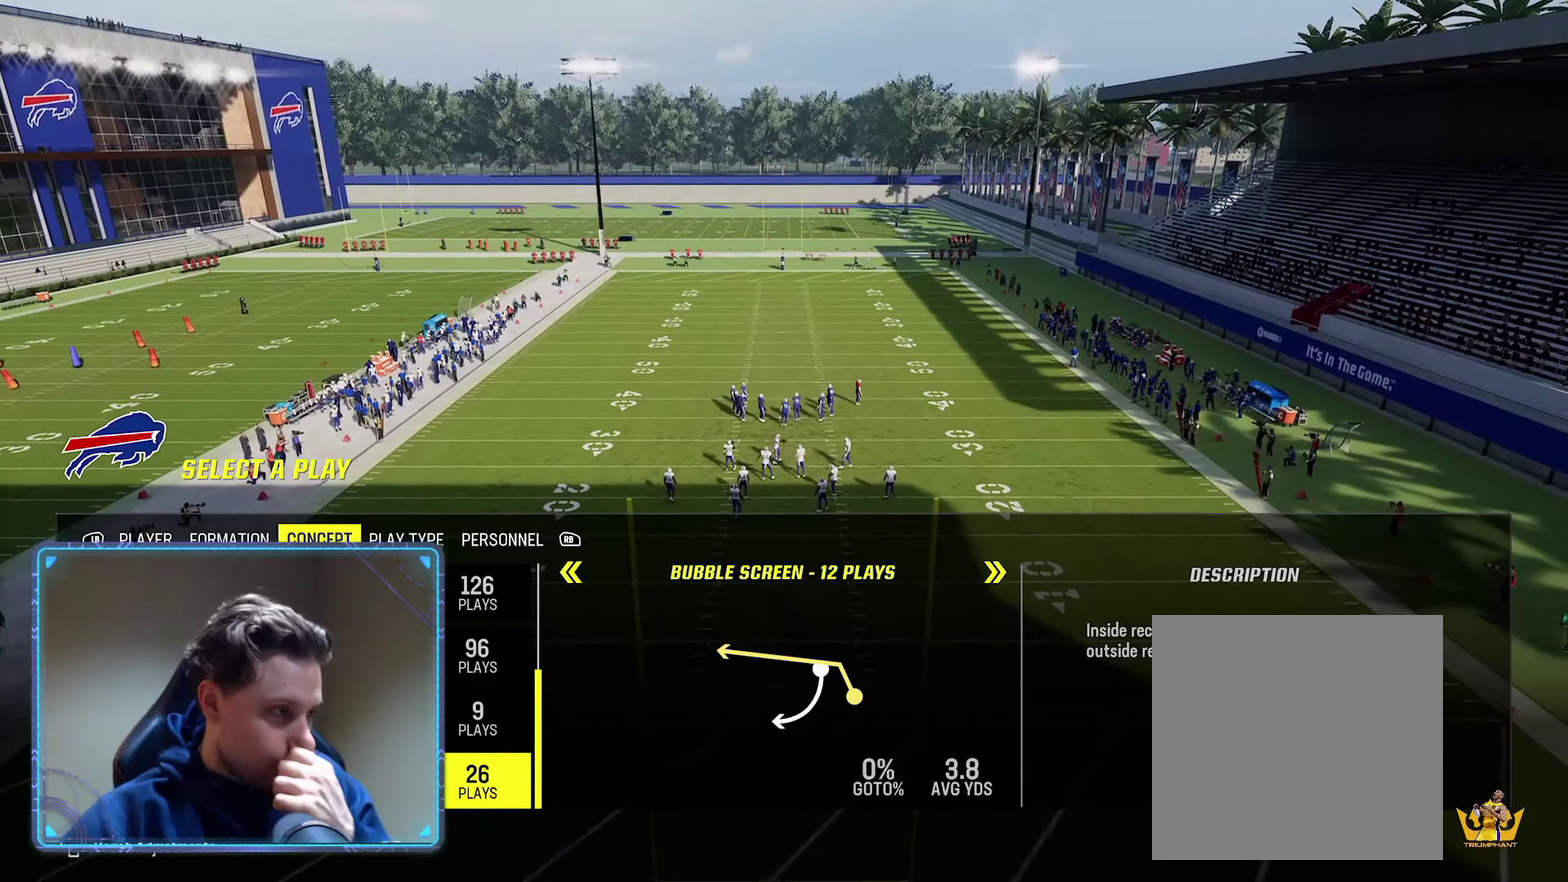
{"dt_ms": 400, "buttons": [], "left_stick": "center", "right_stick": "center", "events": [[100, "R1", "up"]]}
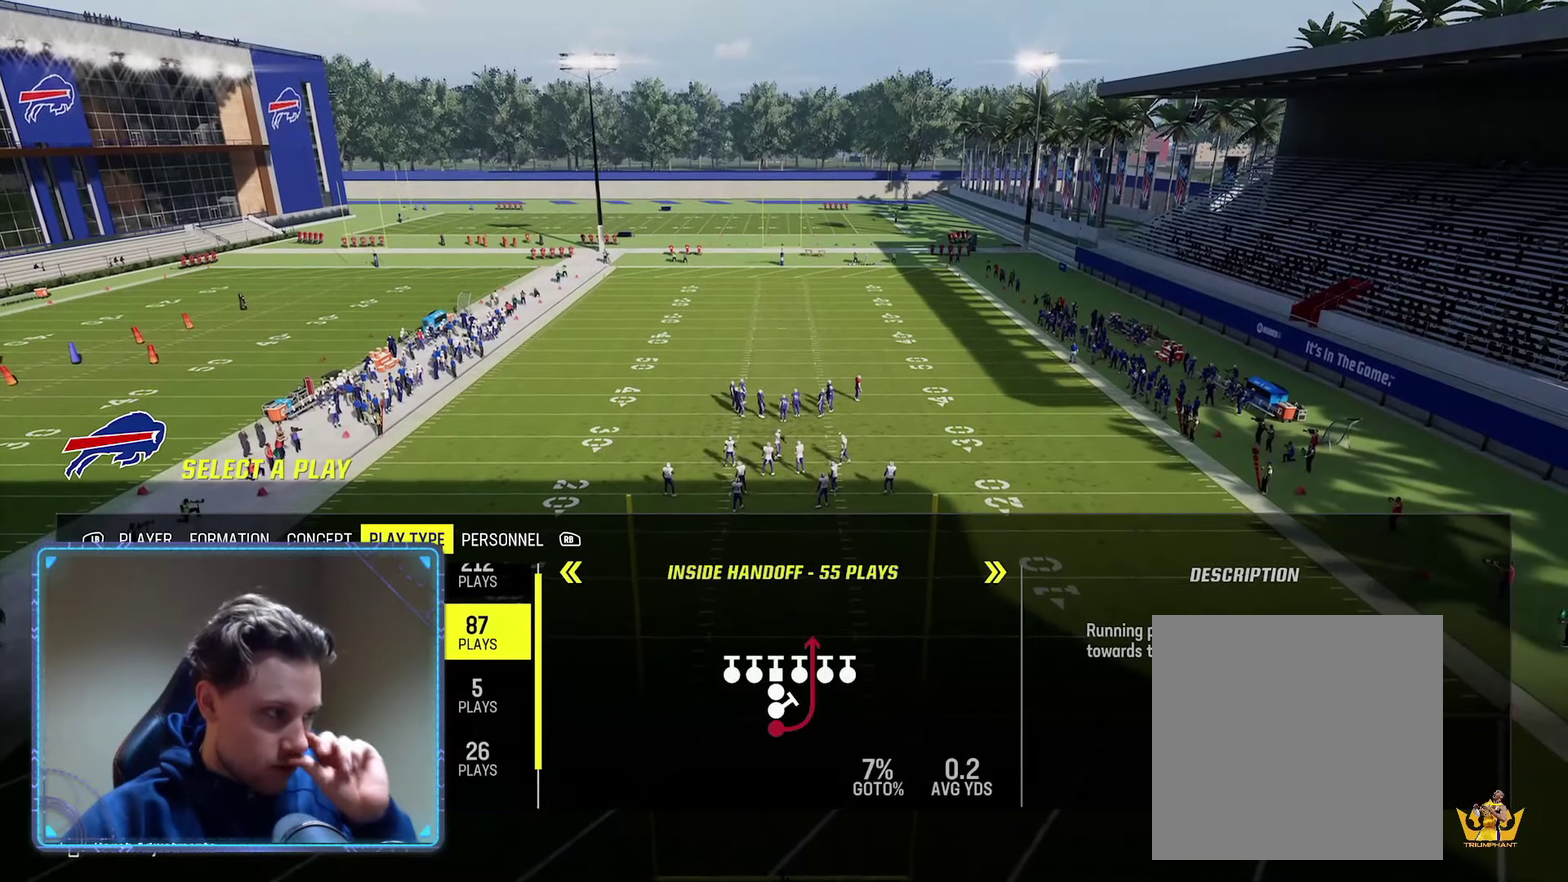
{"dt_ms": 600, "buttons": [], "left_stick": "center", "right_stick": "center", "events": [[466, "DPAD_DOWN", "down"], [583, "DPAD_DOWN", "up"]]}
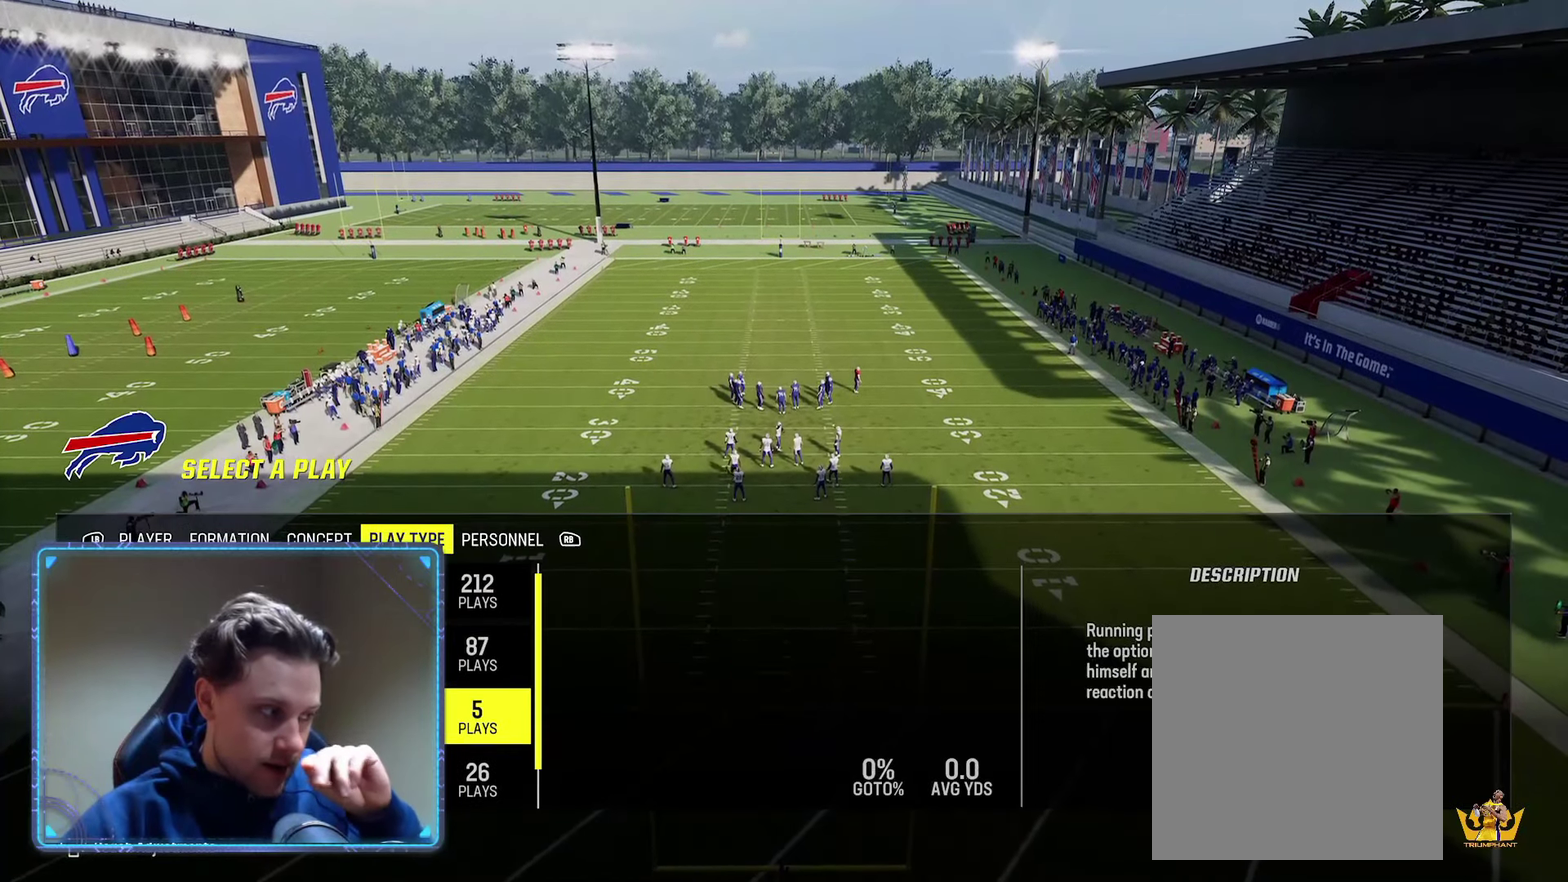
{"dt_ms": 400, "buttons": ["A"], "left_stick": "center", "right_stick": "center", "events": [[50, "DPAD_DOWN", "down"], [166, "DPAD_DOWN", "up"], [383, "A", "down"]]}
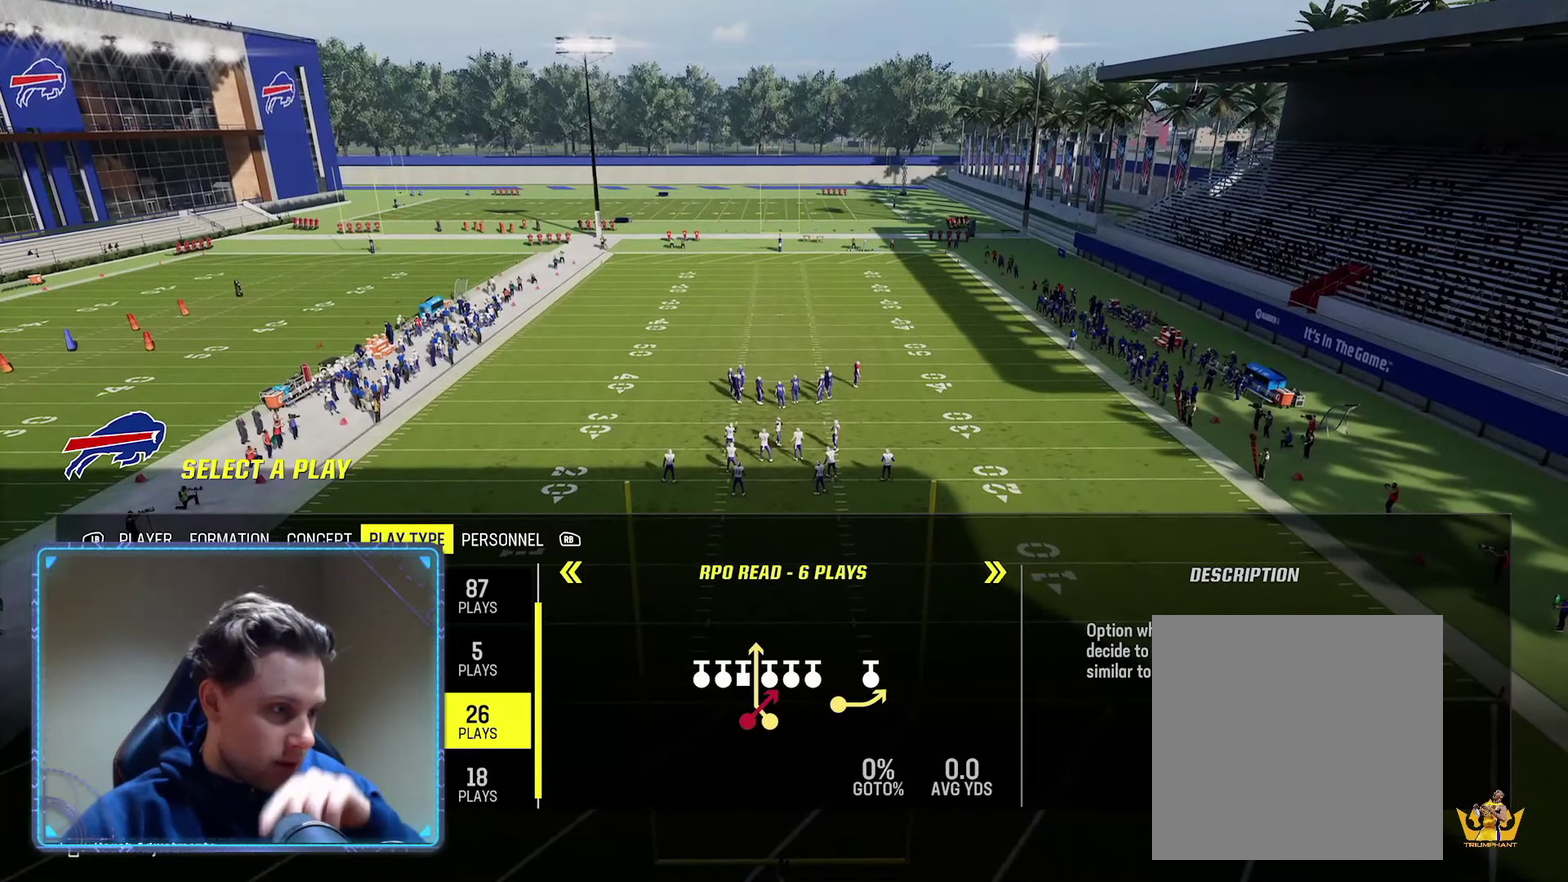
{"dt_ms": 500, "buttons": [], "left_stick": "center", "right_stick": "center", "events": [[116, "A", "up"]]}